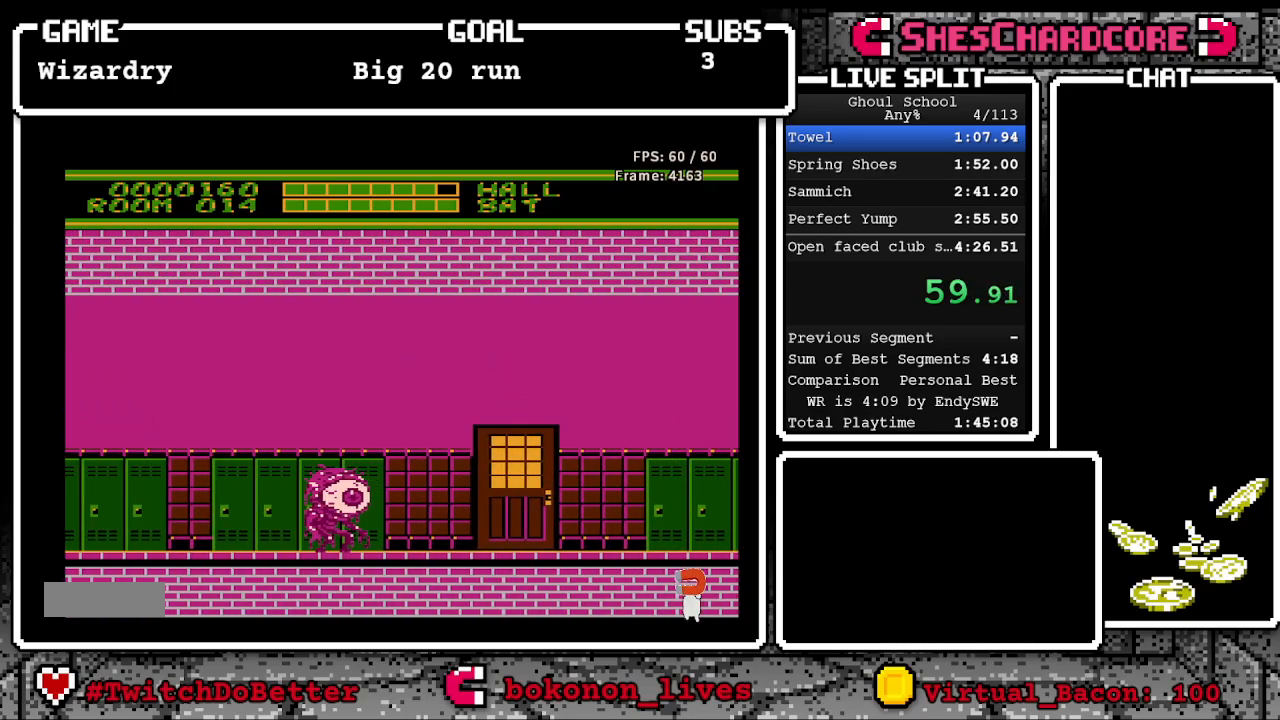
Gameplay with a controller (Nintendo layout); each line is a JSON object with the inputs held at the frame after it. "events" lists button and stick changes between this image and that frame as [ms after this image, input, new state], when the widget could be followed in between. Not read: L3 R3.
{"buttons": ["DPAD_UP"], "events": [[317, "DPAD_UP", "down"], [383, "DPAD_RIGHT", "up"]]}
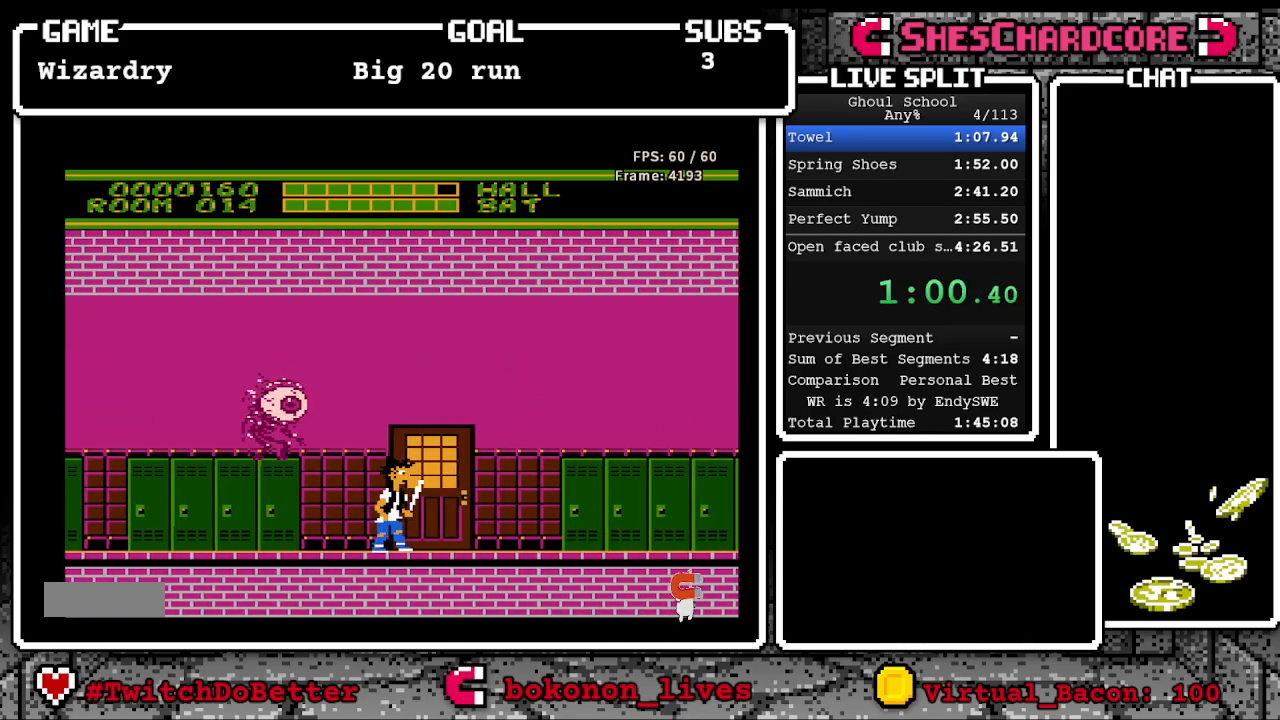
{"buttons": ["DPAD_RIGHT"], "events": [[67, "DPAD_RIGHT", "down"], [150, "DPAD_RIGHT", "up"], [350, "DPAD_RIGHT", "down"], [417, "DPAD_RIGHT", "up"], [500, "DPAD_RIGHT", "down"], [500, "DPAD_UP", "up"]]}
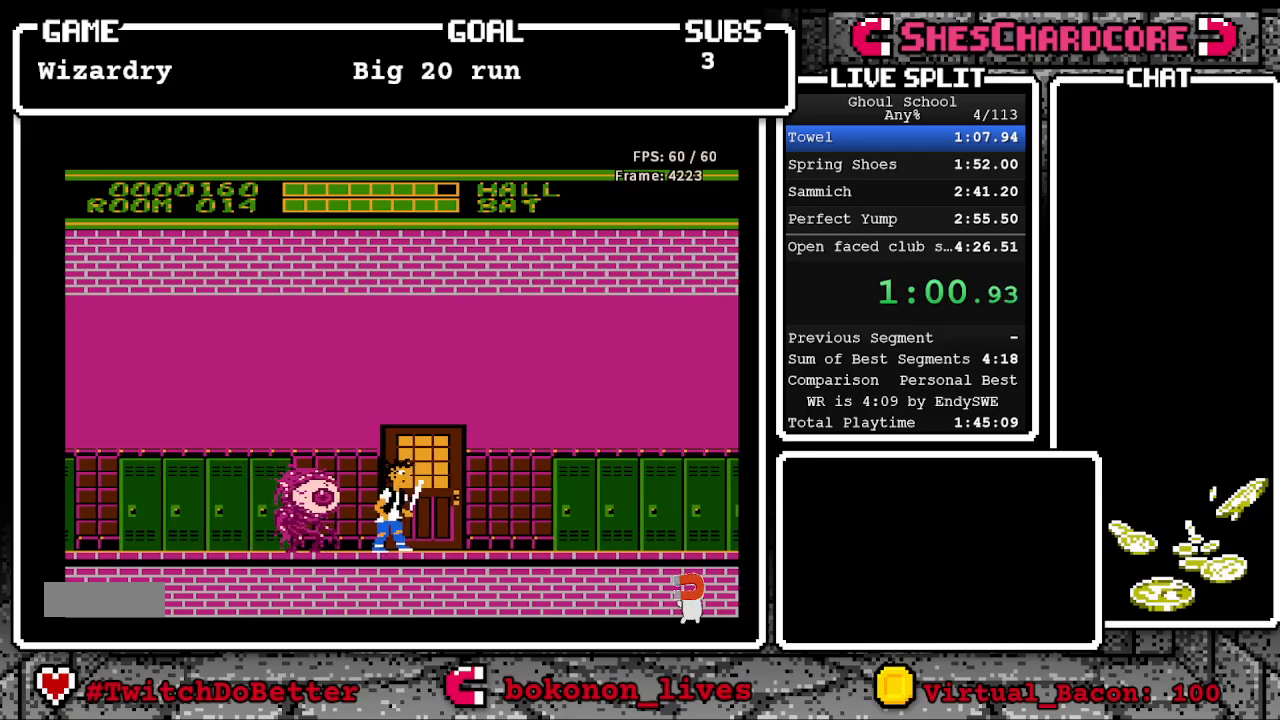
{"buttons": ["DPAD_RIGHT"], "events": [[50, "DPAD_UP", "down"], [83, "DPAD_RIGHT", "up"], [217, "DPAD_UP", "up"], [250, "DPAD_RIGHT", "down"]]}
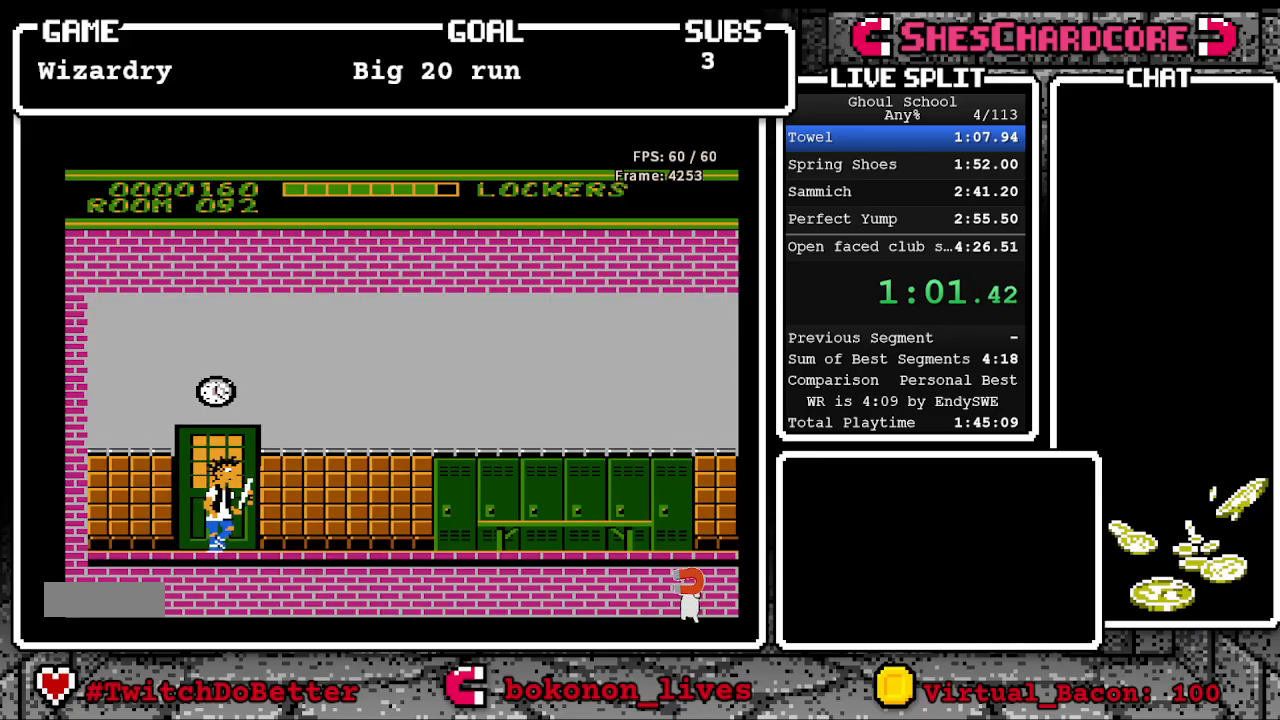
{"buttons": ["DPAD_RIGHT"], "events": []}
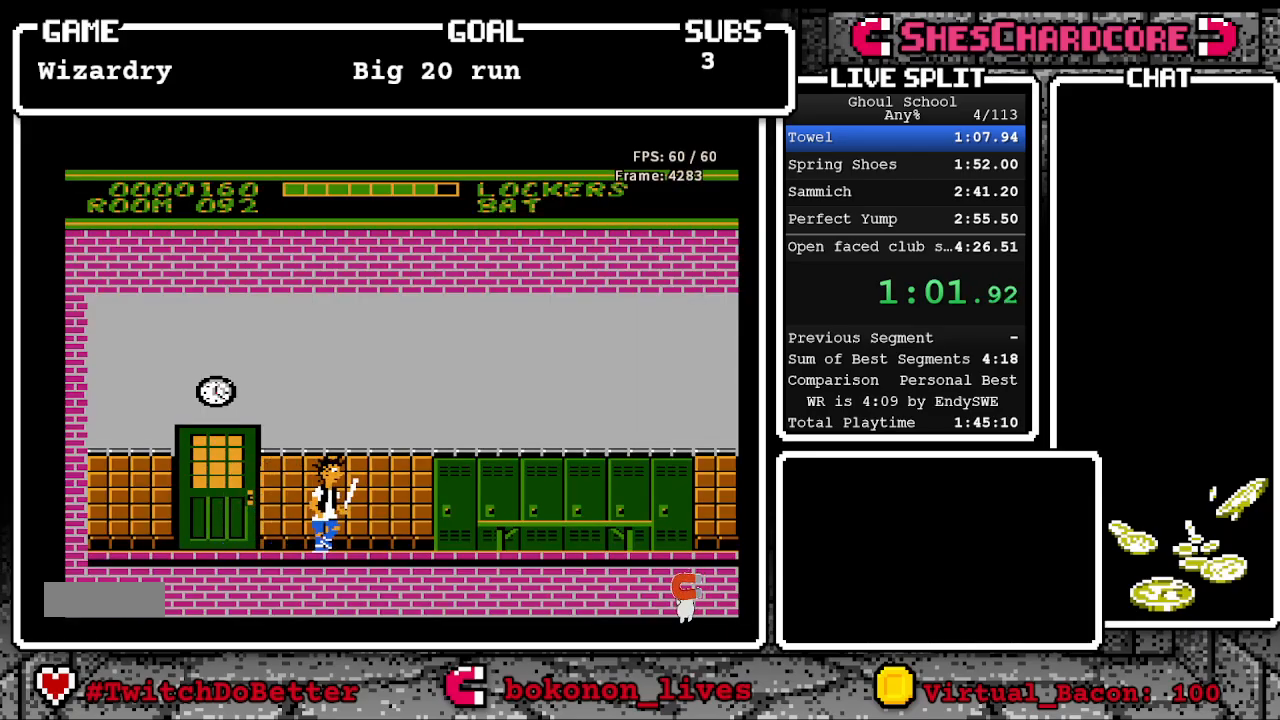
{"buttons": ["DPAD_RIGHT"], "events": [[400, "A", "down"], [450, "A", "up"]]}
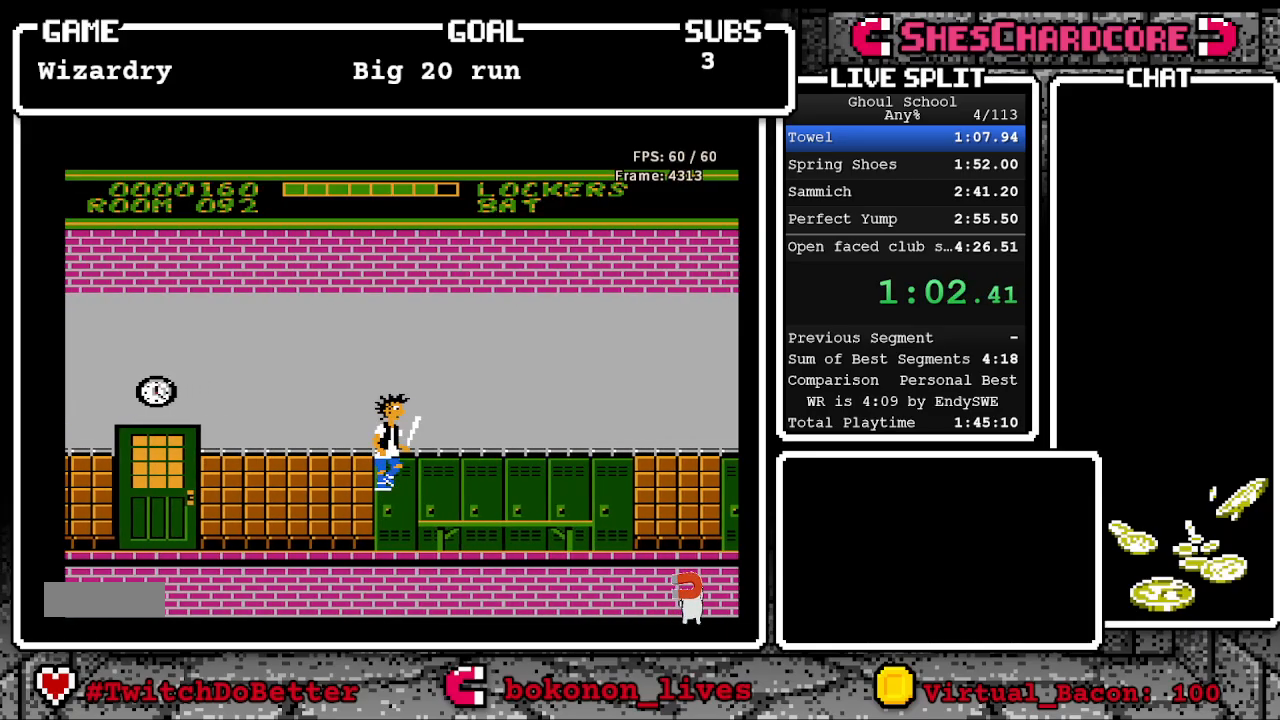
{"buttons": ["DPAD_RIGHT"], "events": []}
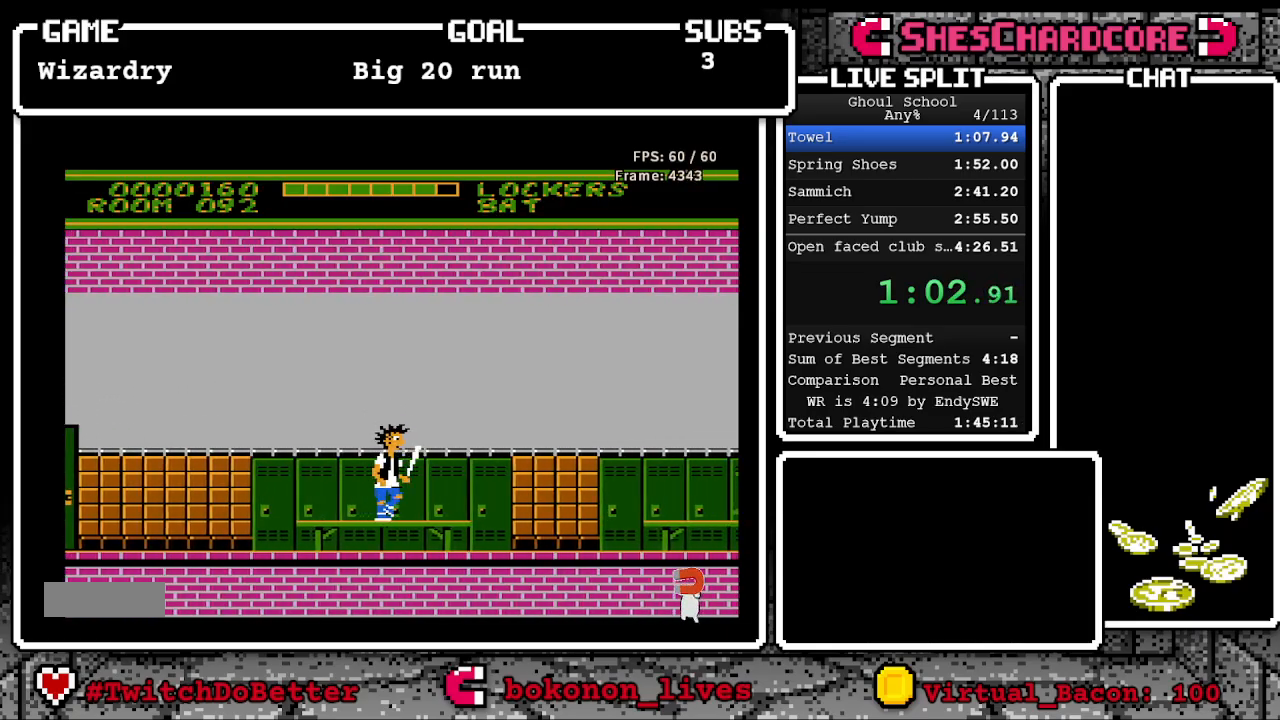
{"buttons": ["DPAD_RIGHT"], "events": [[283, "A", "down"], [500, "A", "up"]]}
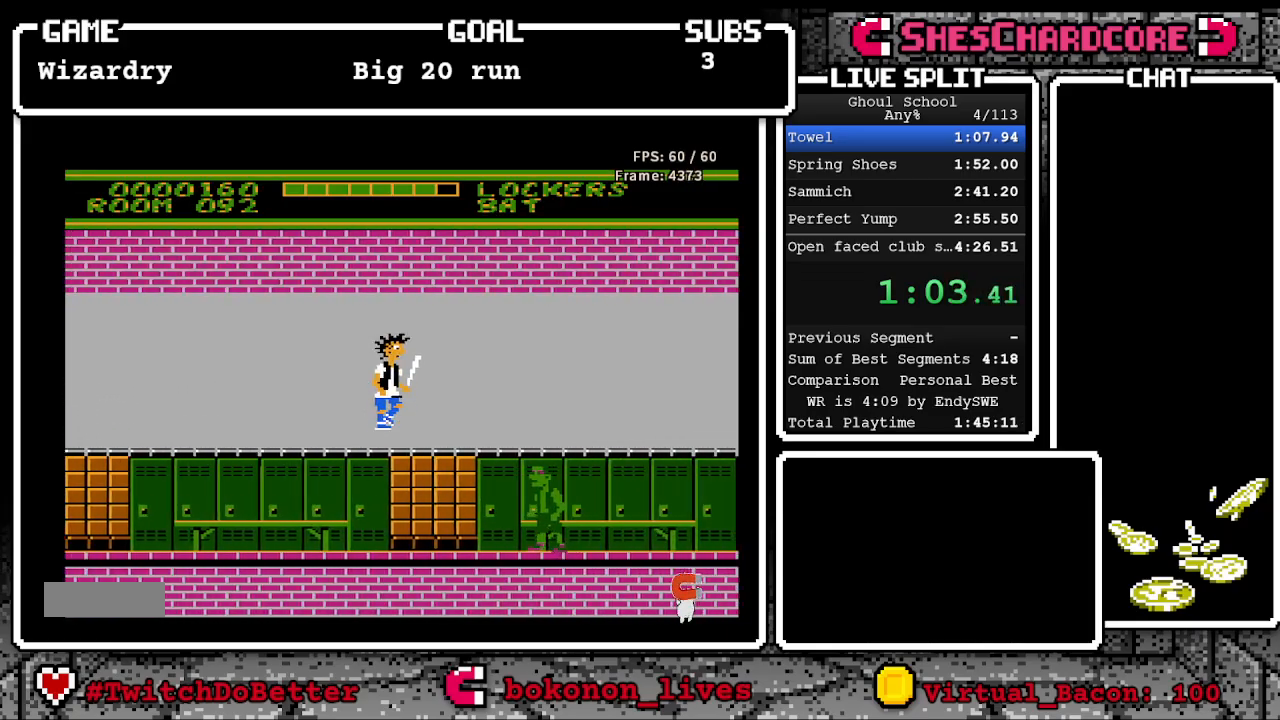
{"buttons": ["DPAD_RIGHT"], "events": [[67, "A", "down"], [150, "A", "up"], [200, "A", "down"], [300, "A", "up"], [350, "A", "down"], [467, "A", "up"]]}
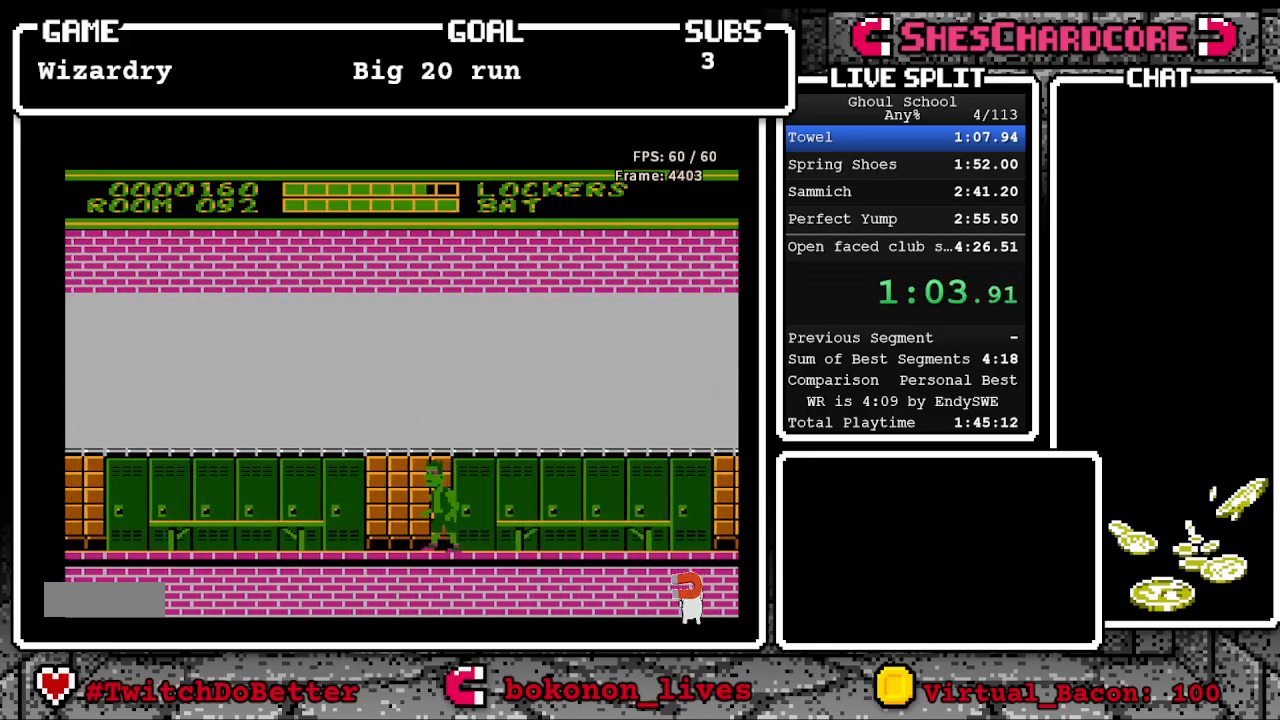
{"buttons": ["A", "DPAD_RIGHT"], "events": [[17, "A", "down"], [117, "A", "up"], [167, "A", "down"], [283, "A", "up"], [317, "A", "down"], [433, "A", "up"], [500, "A", "down"]]}
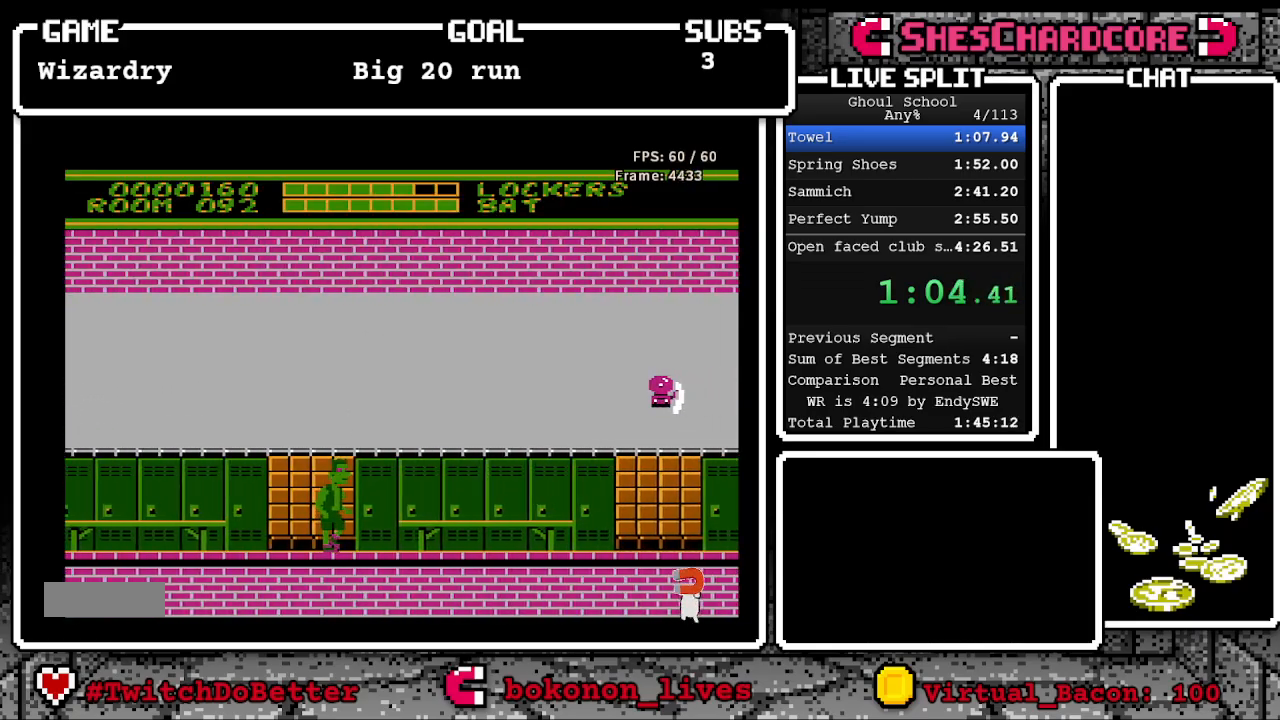
{"buttons": ["DPAD_RIGHT"], "events": [[133, "A", "up"]]}
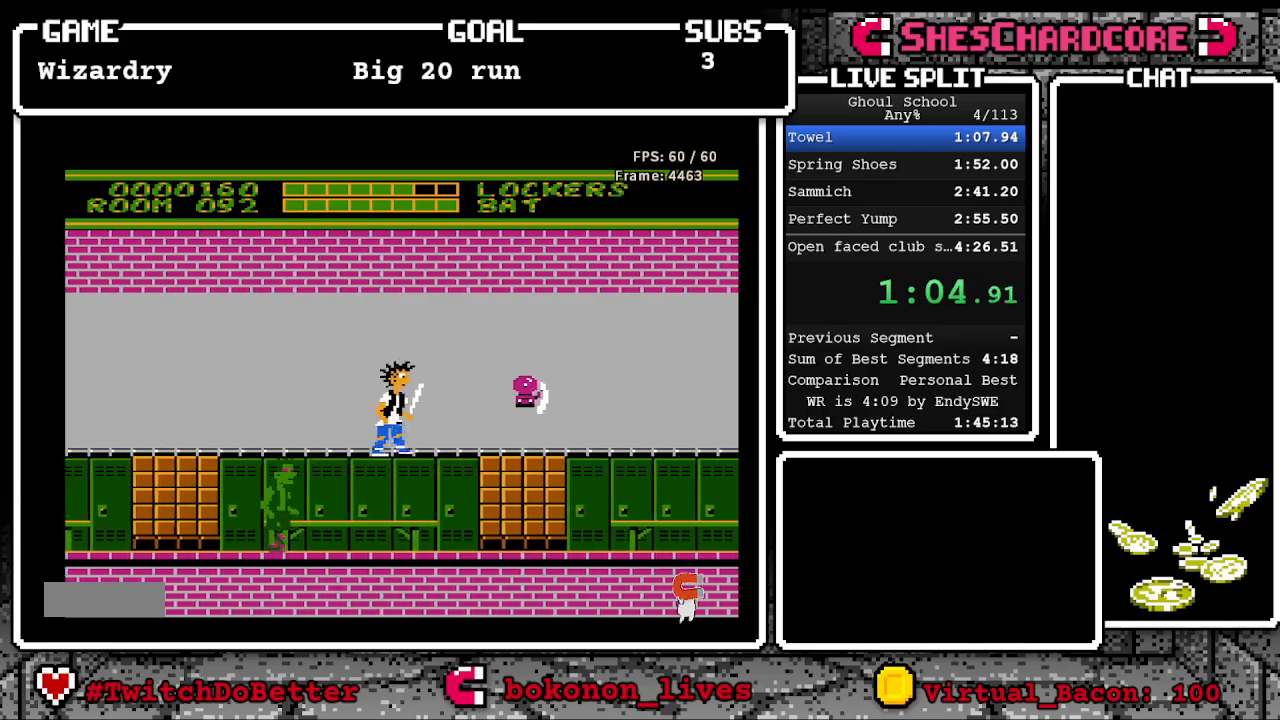
{"buttons": ["DPAD_RIGHT"], "events": [[283, "A", "down"], [467, "A", "up"]]}
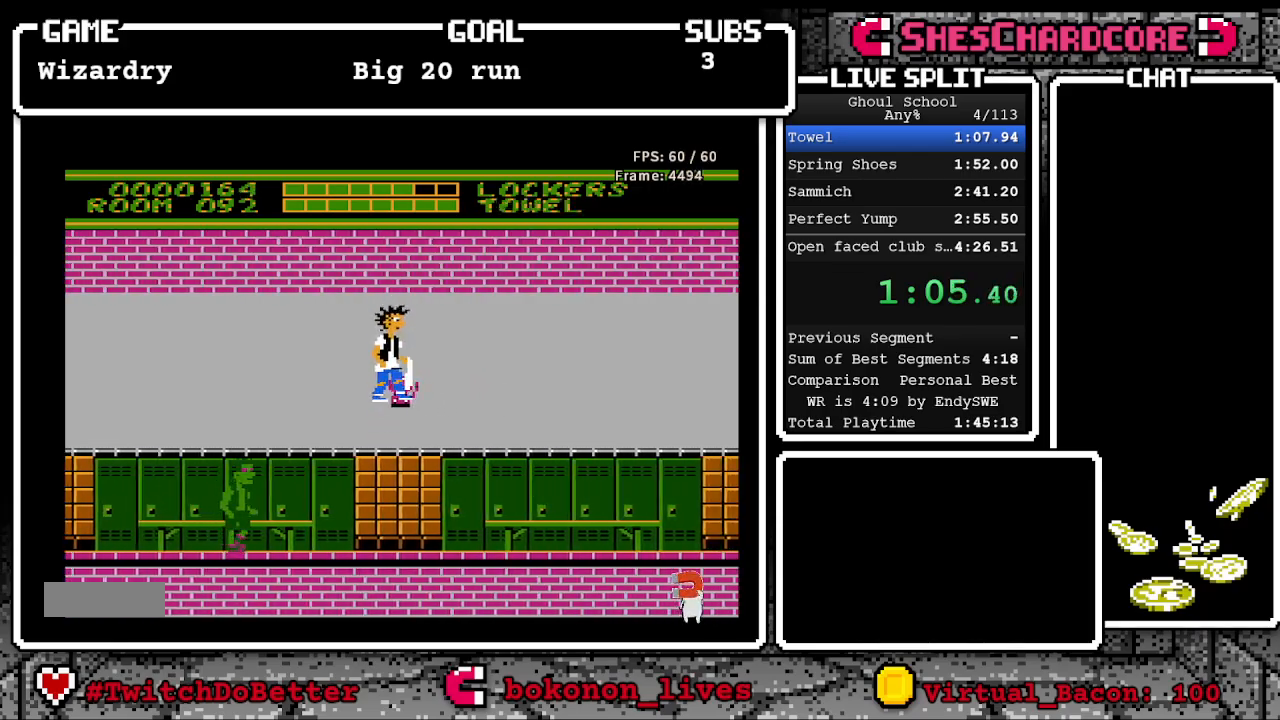
{"buttons": ["A", "DPAD_RIGHT"], "events": [[183, "A", "down"], [433, "A", "up"], [467, "A", "down"]]}
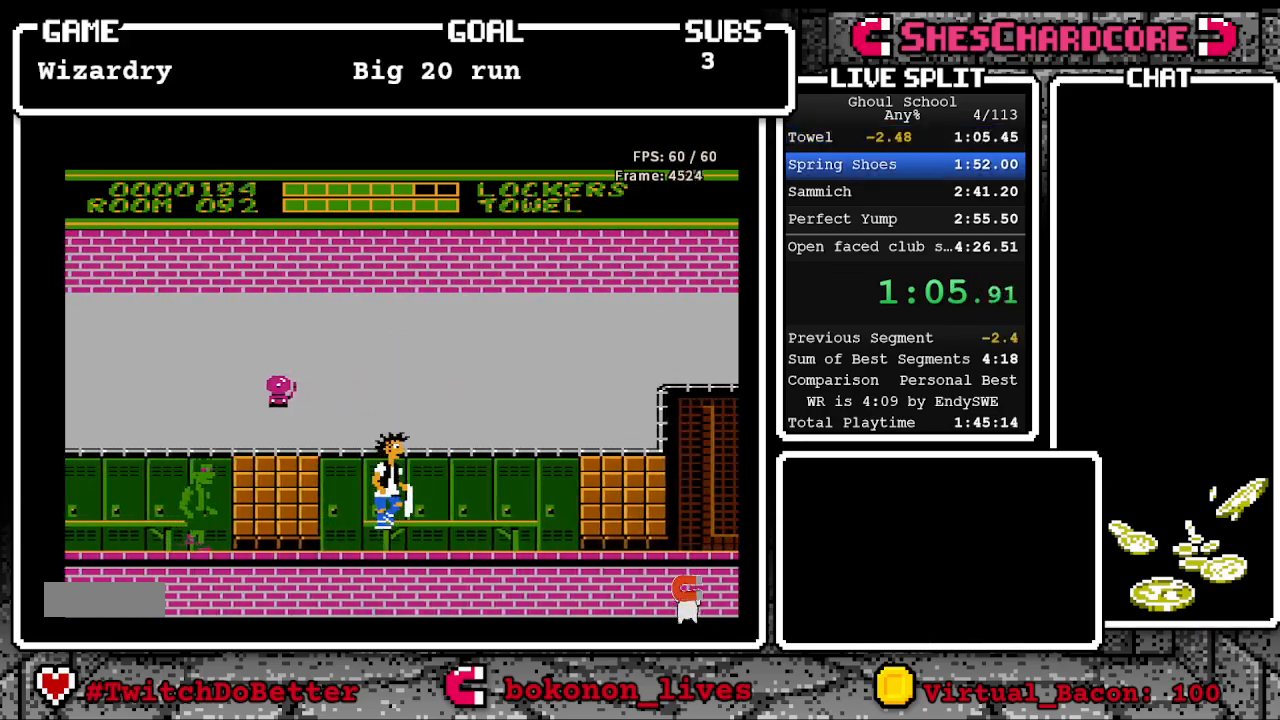
{"buttons": ["DPAD_RIGHT"], "events": [[117, "A", "up"], [150, "A", "down"], [300, "A", "up"]]}
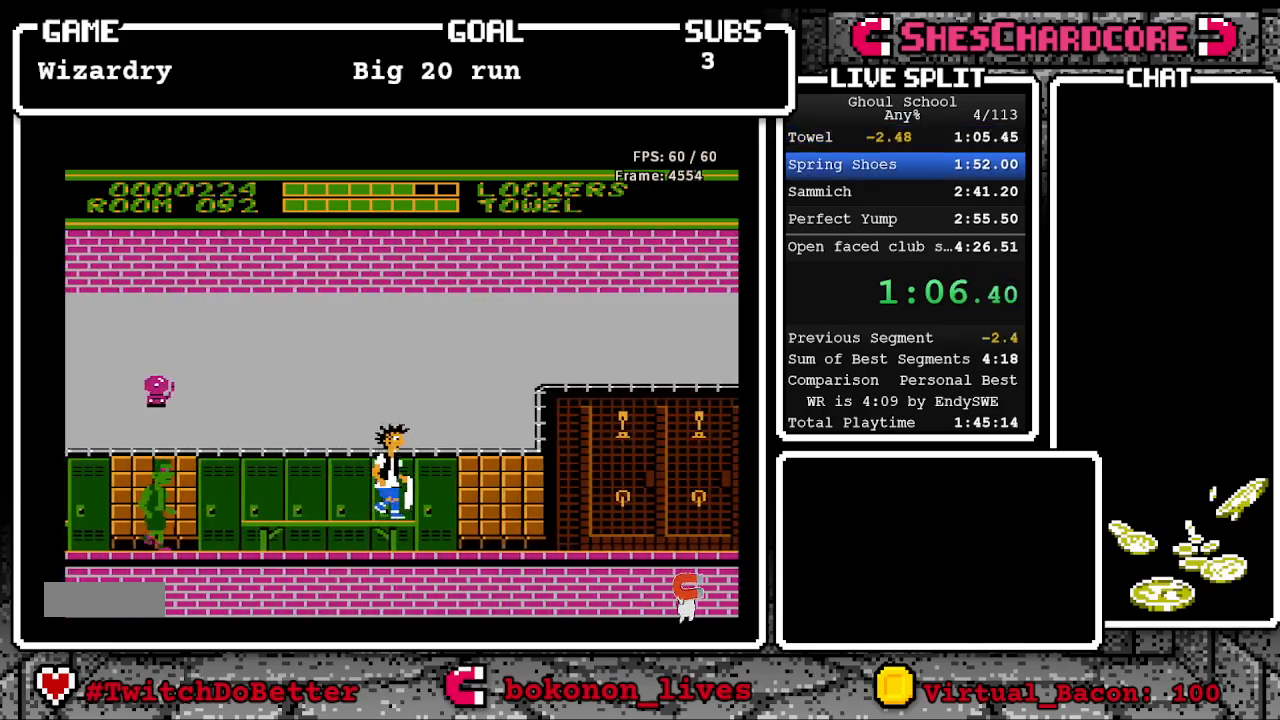
{"buttons": ["DPAD_RIGHT"], "events": [[17, "A", "down"], [133, "A", "up"]]}
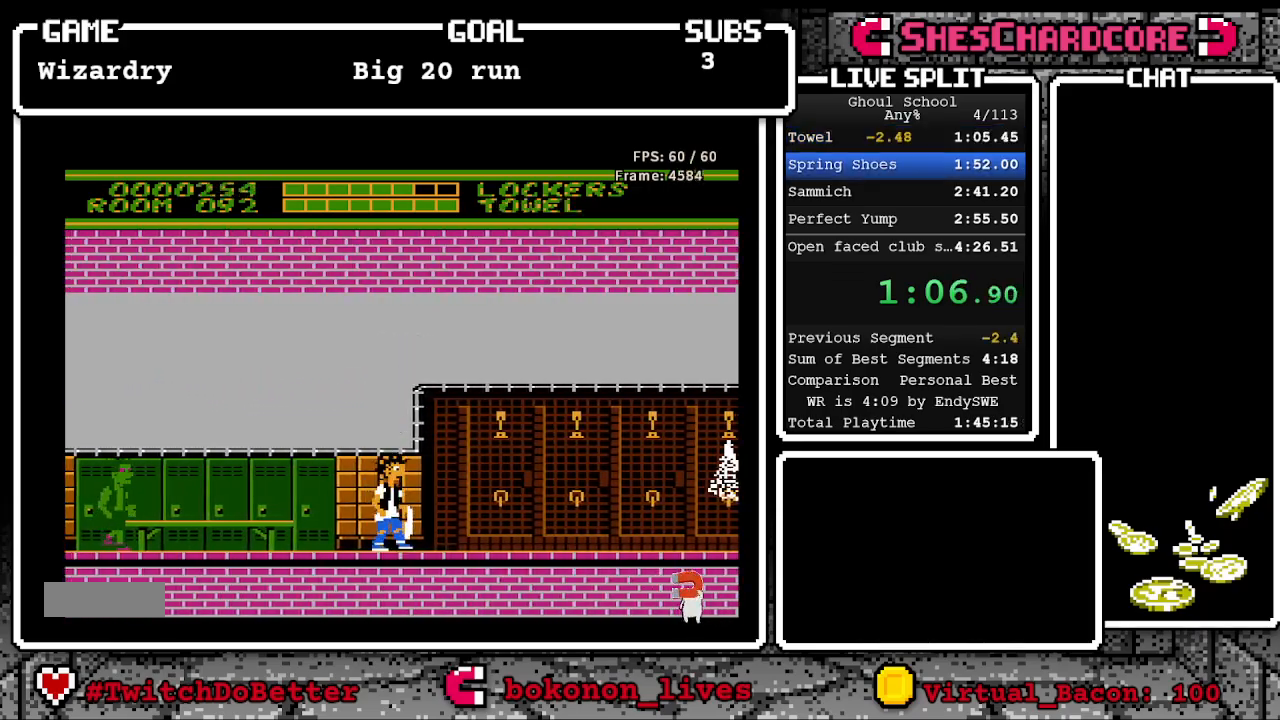
{"buttons": ["DPAD_RIGHT"], "events": []}
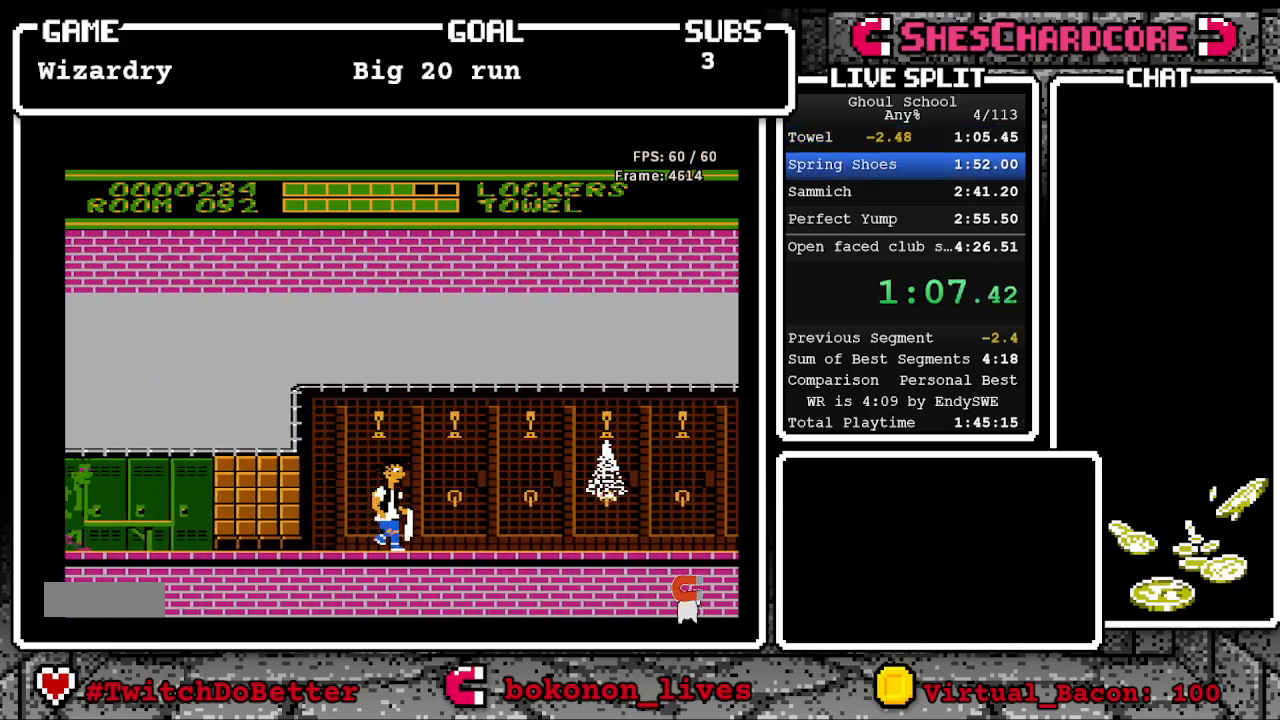
{"buttons": ["DPAD_RIGHT"], "events": []}
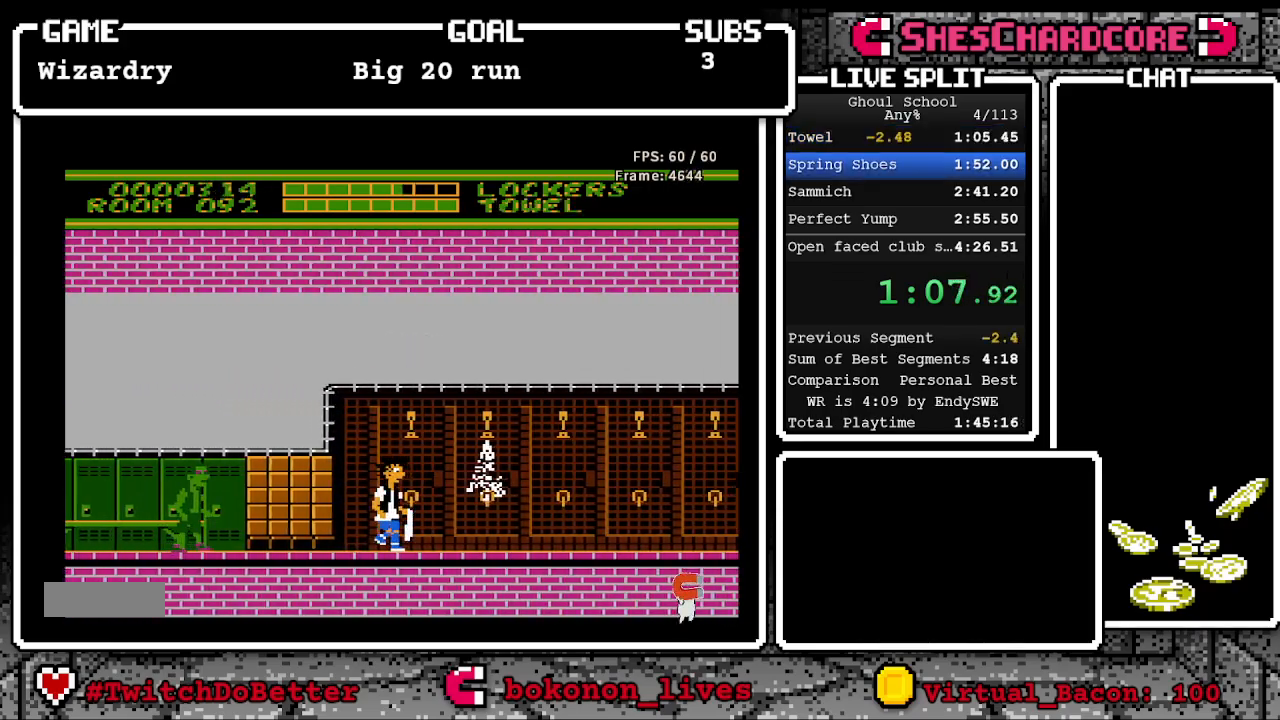
{"buttons": ["DPAD_RIGHT"], "events": []}
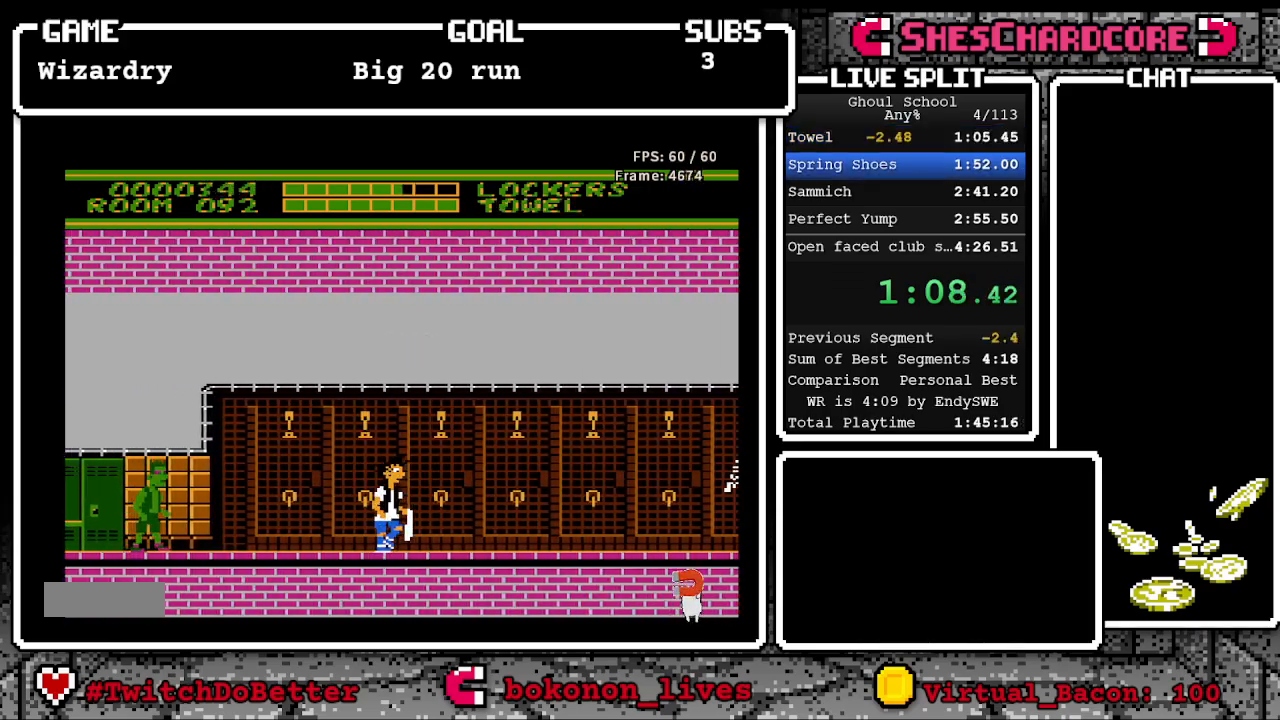
{"buttons": ["DPAD_RIGHT"], "events": []}
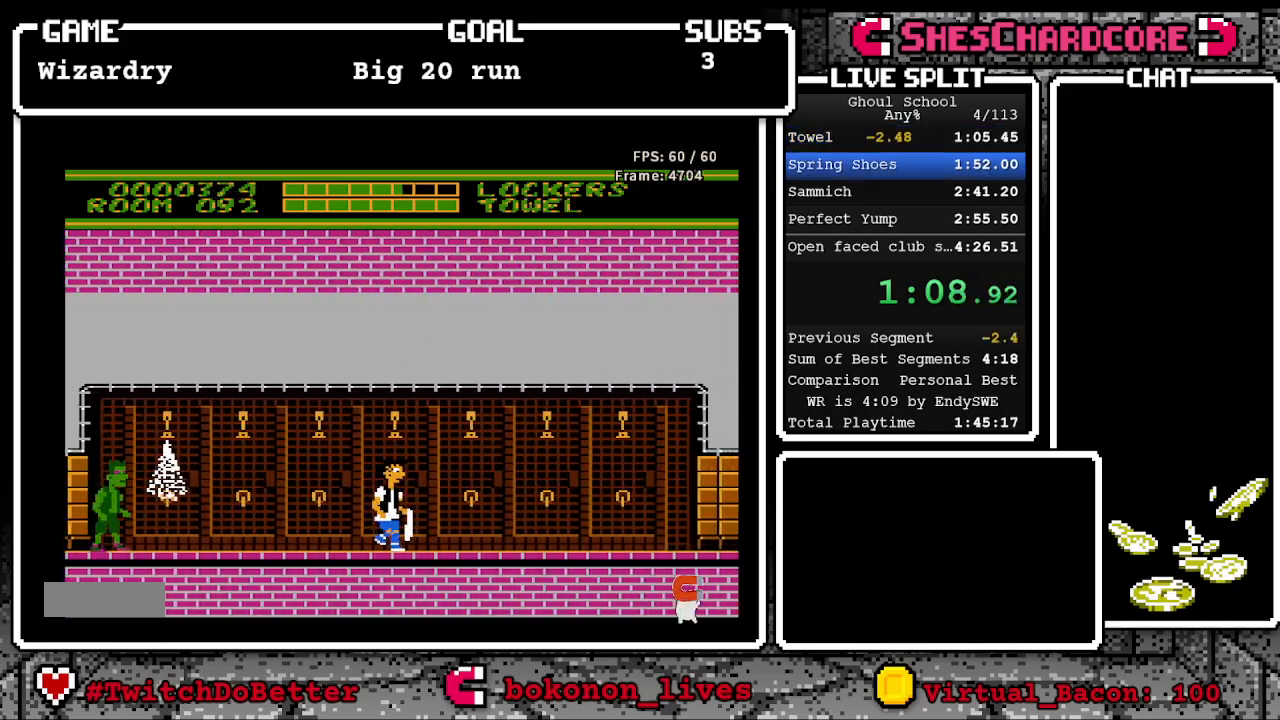
{"buttons": ["DPAD_RIGHT"], "events": []}
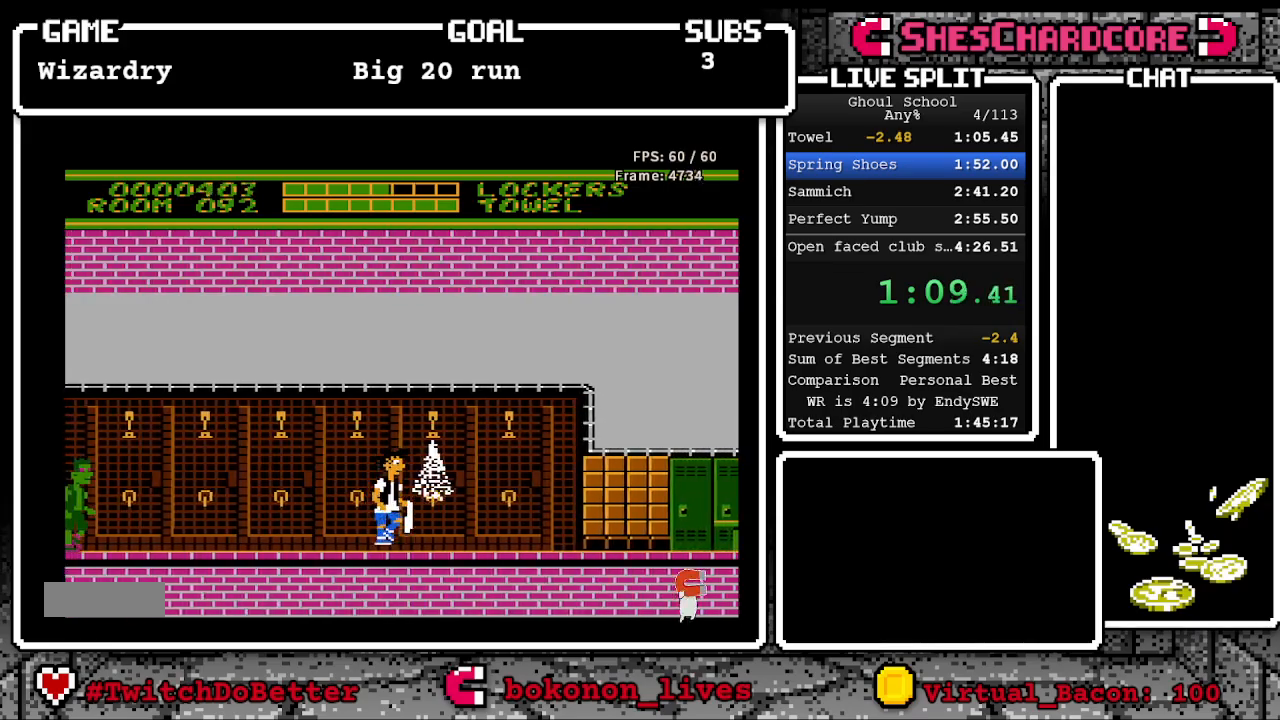
{"buttons": ["DPAD_RIGHT"], "events": []}
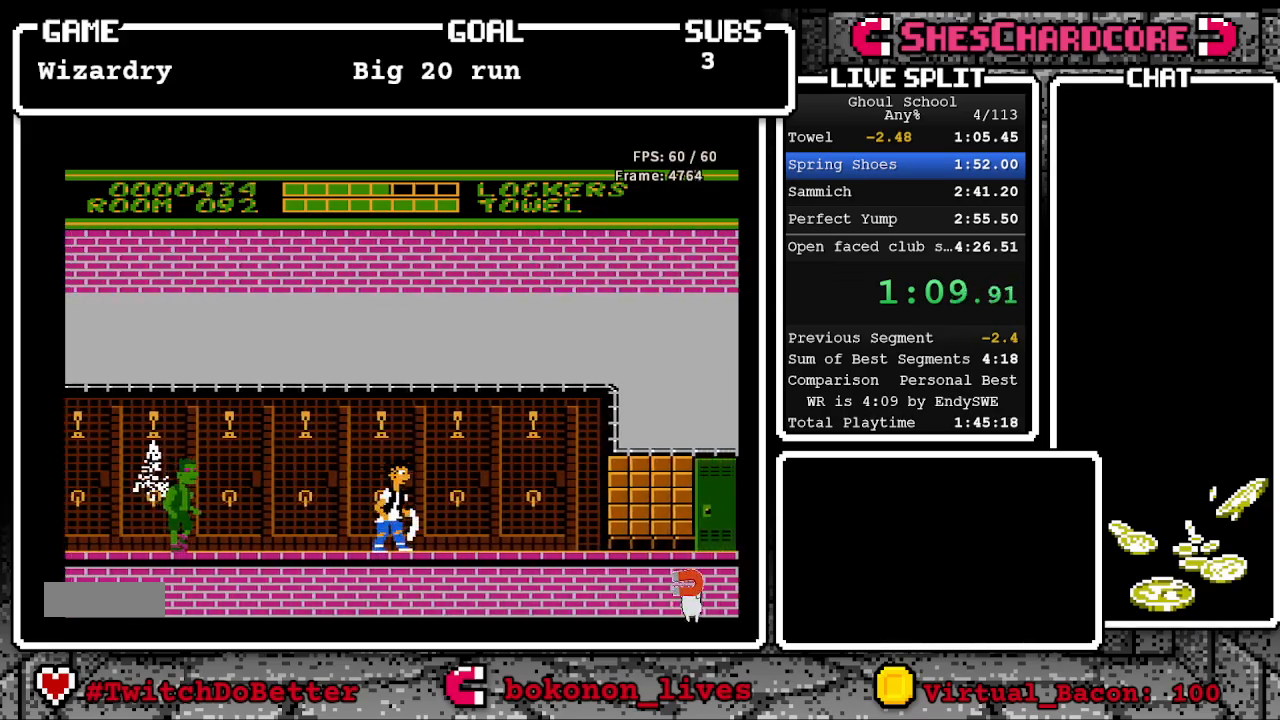
{"buttons": ["DPAD_RIGHT"], "events": []}
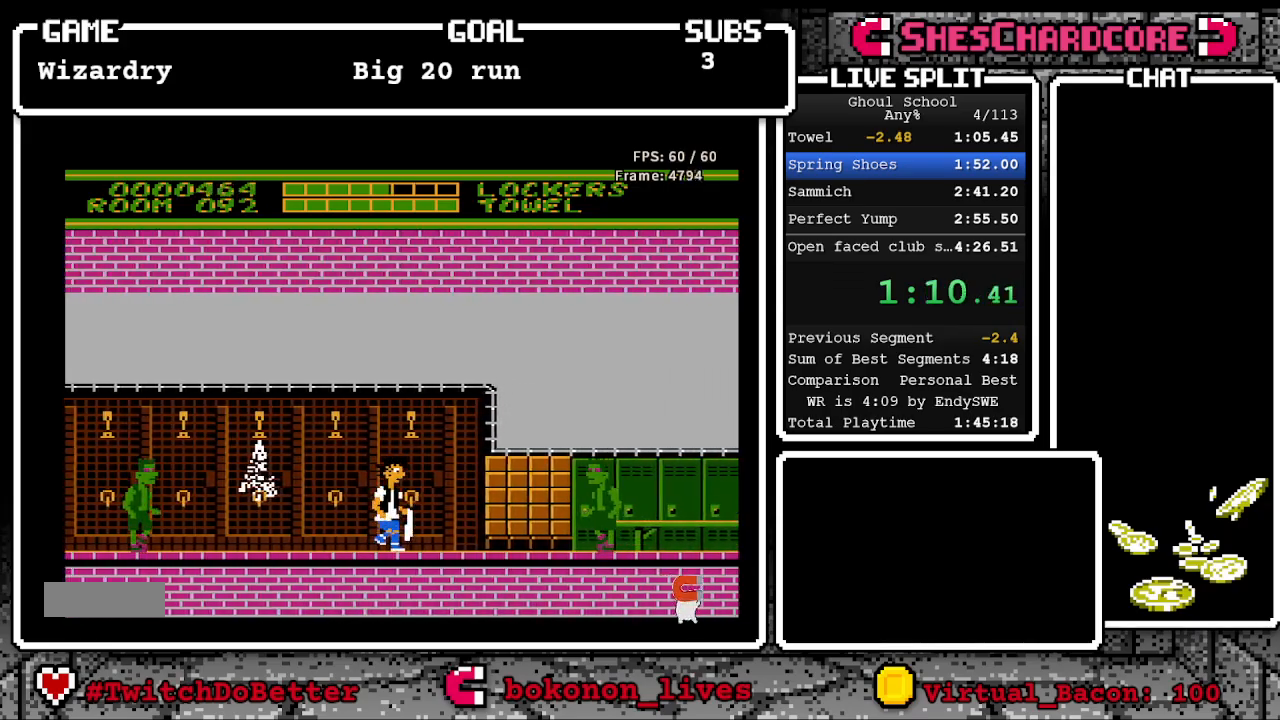
{"buttons": ["DPAD_RIGHT"], "events": [[50, "DPAD_RIGHT", "up"], [167, "DPAD_RIGHT", "down"], [233, "A", "down"], [483, "A", "up"]]}
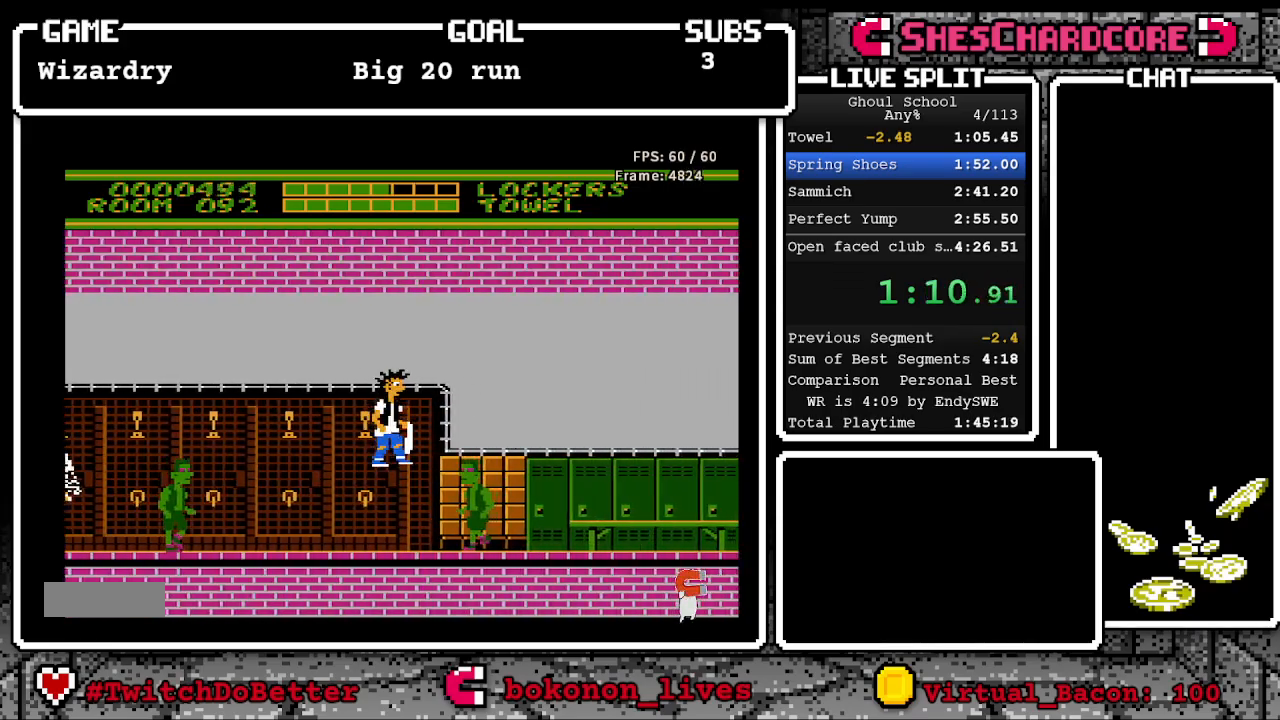
{"buttons": ["A", "DPAD_RIGHT"], "events": [[133, "A", "down"], [217, "A", "up"], [283, "A", "down"], [417, "A", "up"], [467, "A", "down"]]}
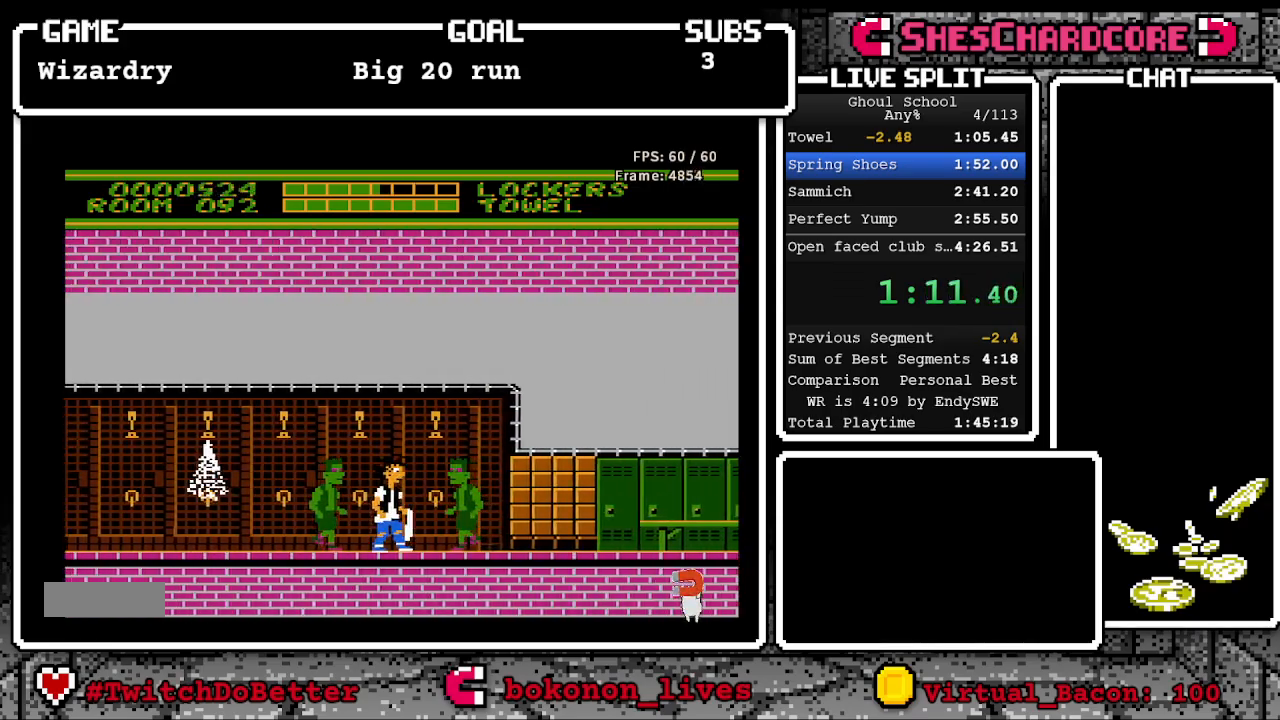
{"buttons": ["A", "DPAD_RIGHT"], "events": [[67, "A", "up"], [117, "A", "down"], [233, "A", "up"], [283, "A", "down"], [400, "A", "up"], [450, "A", "down"]]}
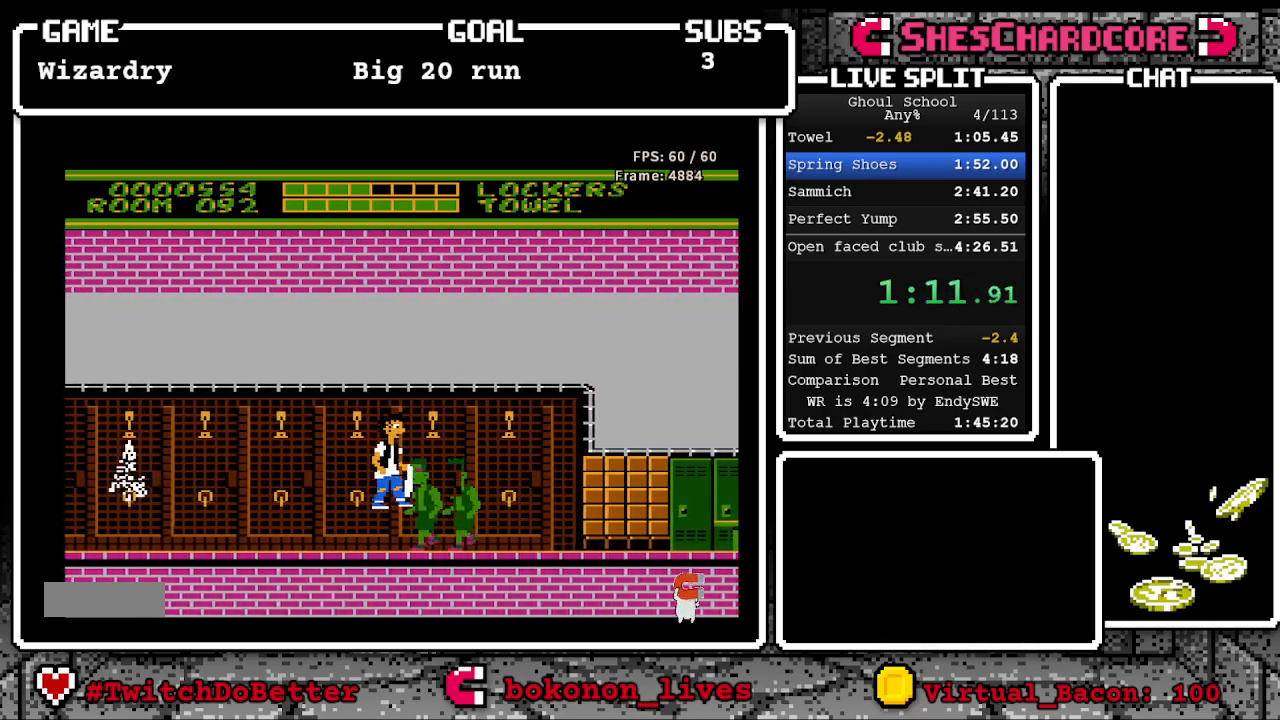
{"buttons": ["A", "DPAD_RIGHT"], "events": [[33, "A", "up"], [117, "A", "down"], [233, "A", "up"], [267, "A", "down"], [400, "A", "up"], [467, "A", "down"]]}
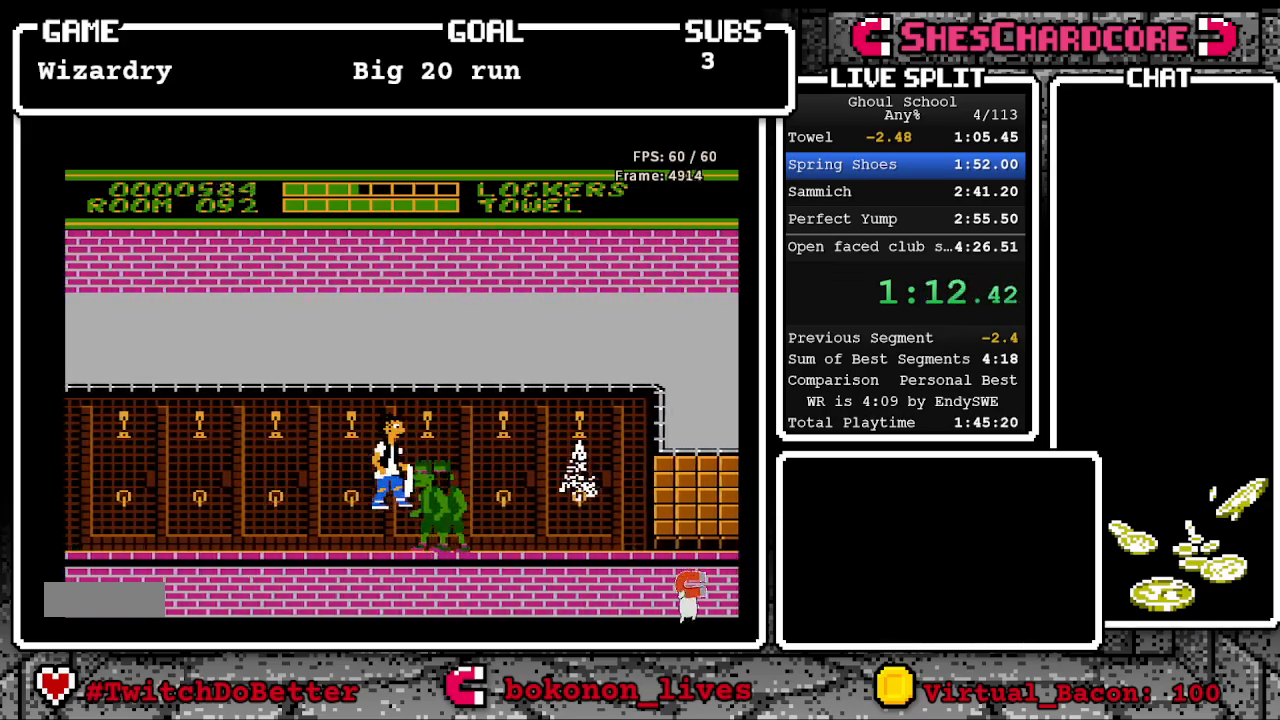
{"buttons": ["A", "DPAD_RIGHT"], "events": [[83, "A", "up"], [150, "A", "down"], [283, "A", "up"], [300, "A", "down"], [450, "A", "up"], [500, "A", "down"]]}
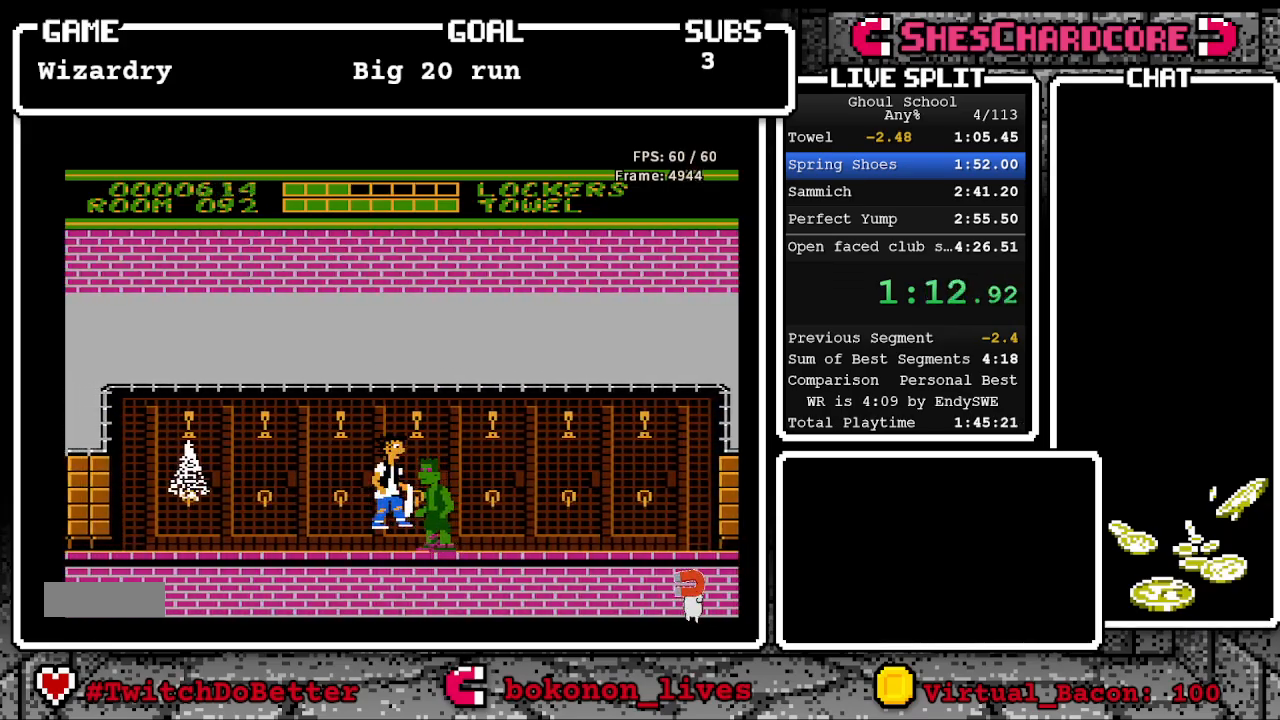
{"buttons": ["A", "DPAD_RIGHT"], "events": [[117, "A", "up"], [167, "A", "down"], [333, "A", "up"], [367, "A", "down"]]}
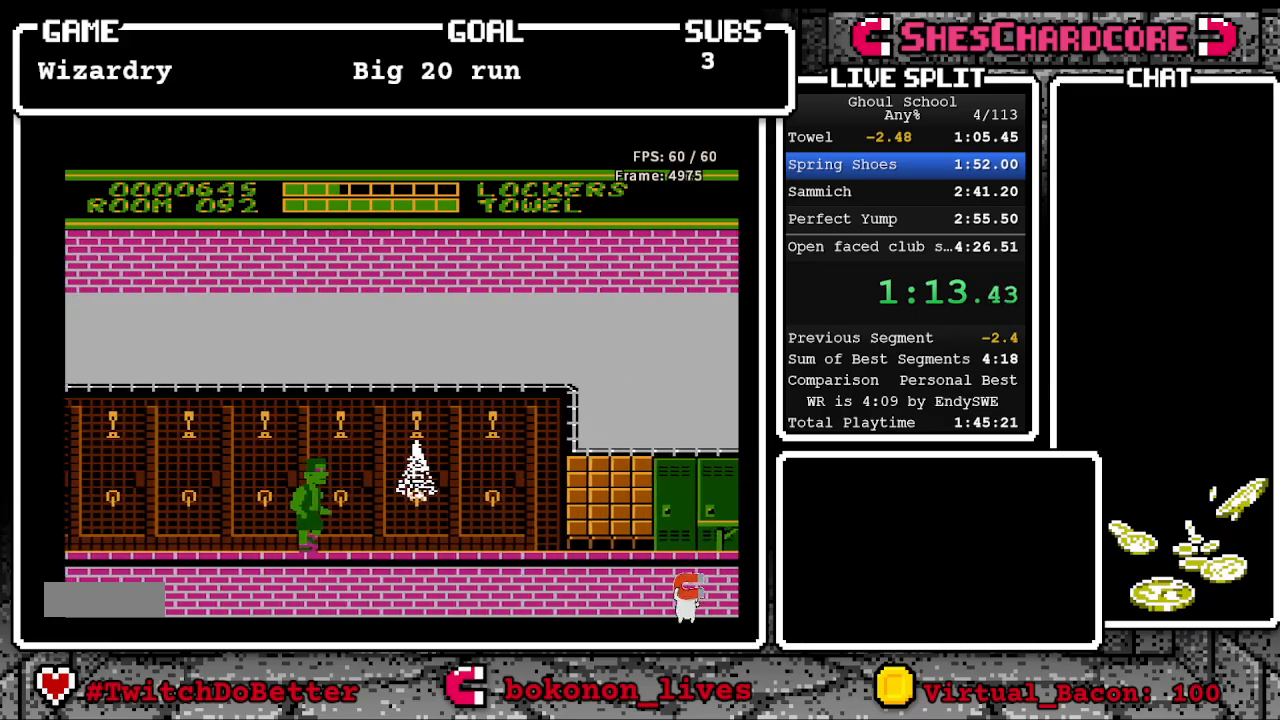
{"buttons": ["DPAD_RIGHT"], "events": [[33, "A", "up"], [167, "A", "down"], [283, "A", "up"]]}
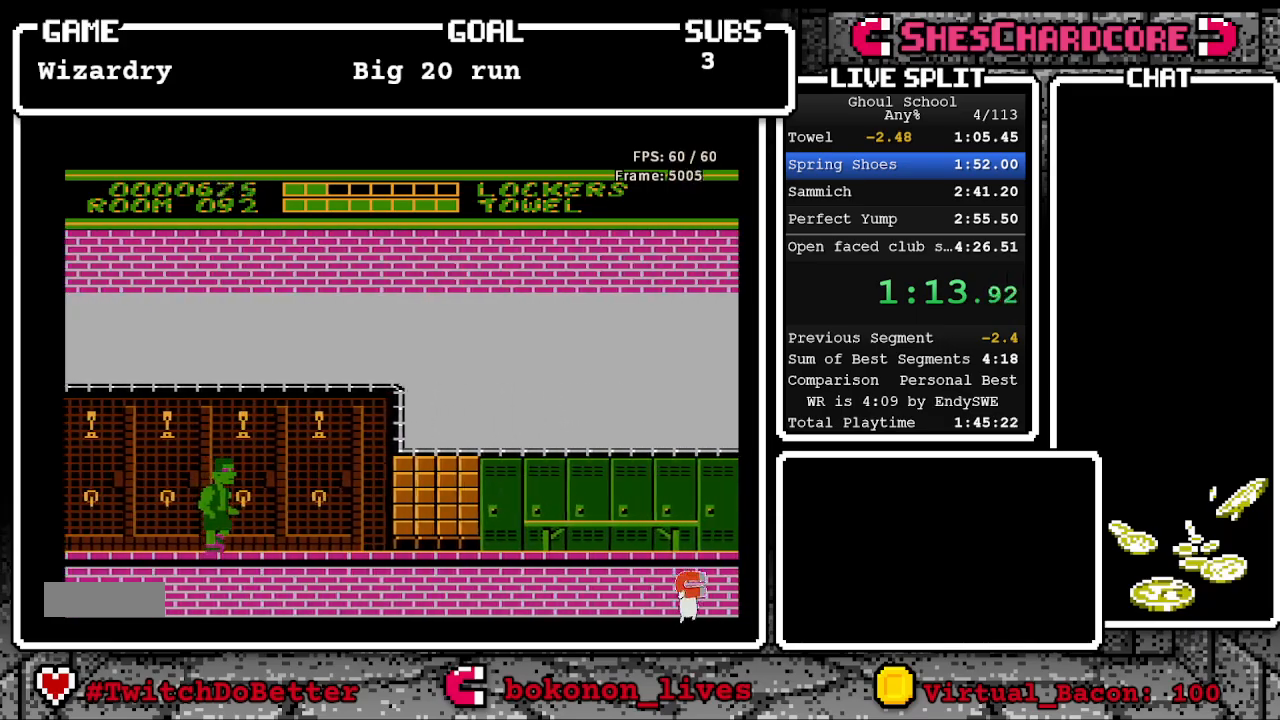
{"buttons": ["DPAD_RIGHT"], "events": [[117, "A", "down"], [383, "A", "up"]]}
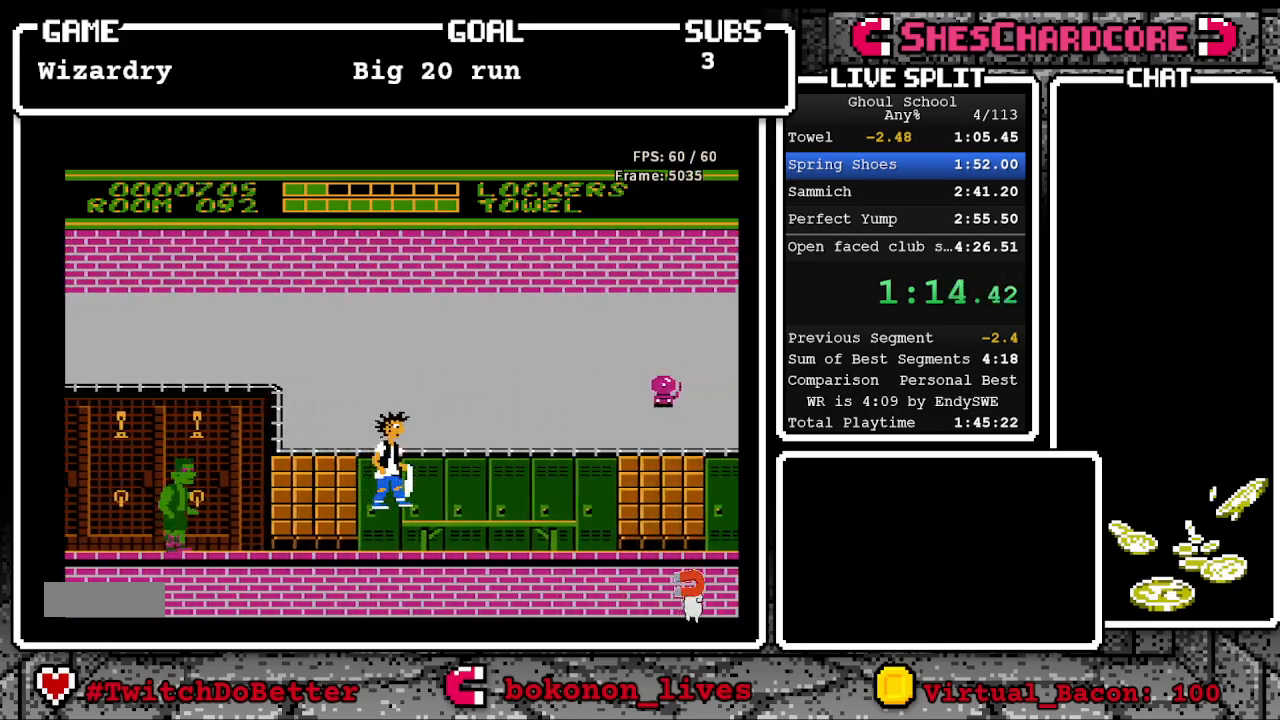
{"buttons": ["DPAD_RIGHT"], "events": []}